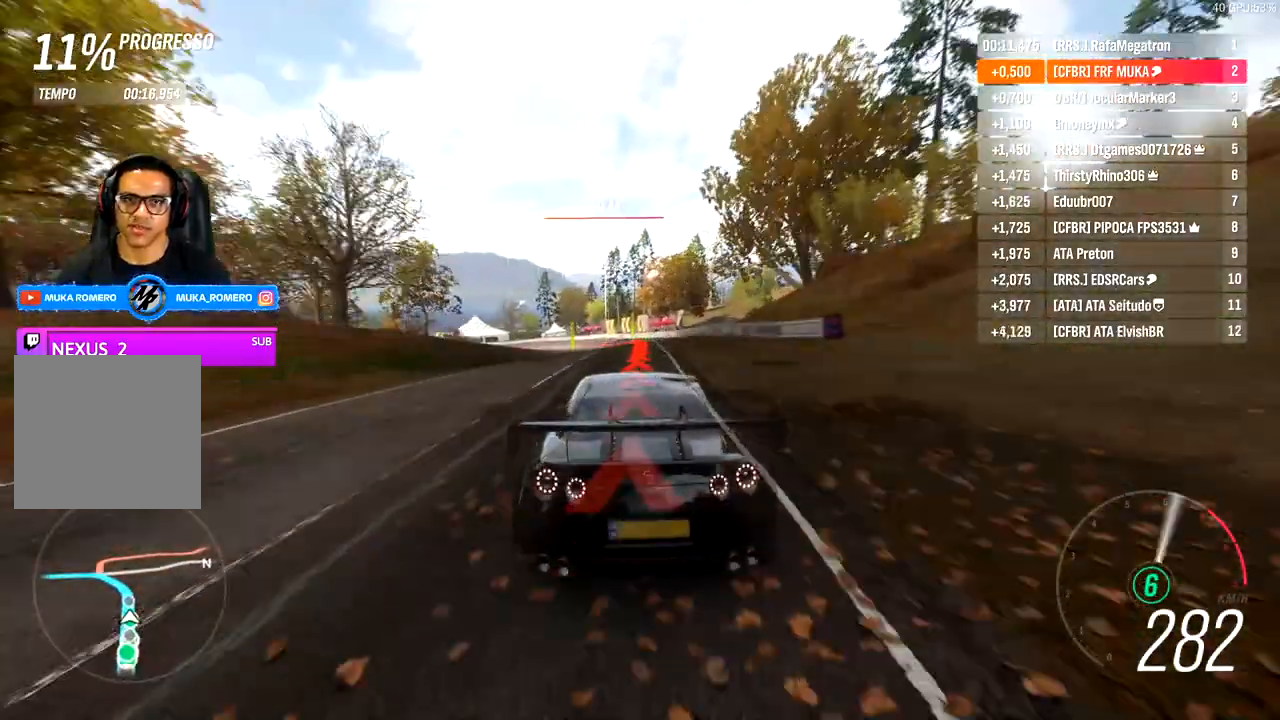
Gameplay with a controller (Xbox layout); each line is a JSON object with the inputs held at the frame after it. "events" lists button and stick changes between this image and that frame as [ms after this image, input, new state], when the widget could be followed in between.
{"buttons": ["L2"], "left_stick": "down-left", "right_stick": "center", "events": [[50, "X", "up"], [67, "A", "up"], [233, "R2", "up"]]}
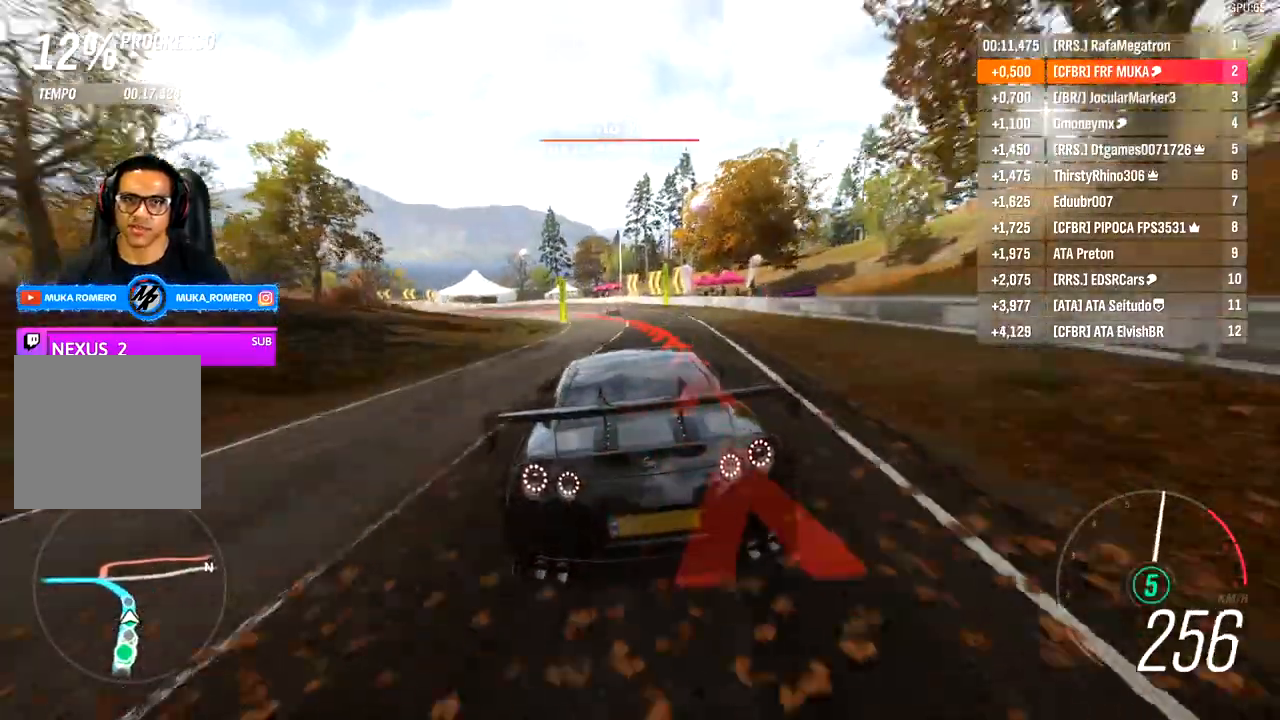
{"buttons": ["L2"], "left_stick": "down-left", "right_stick": "center"}
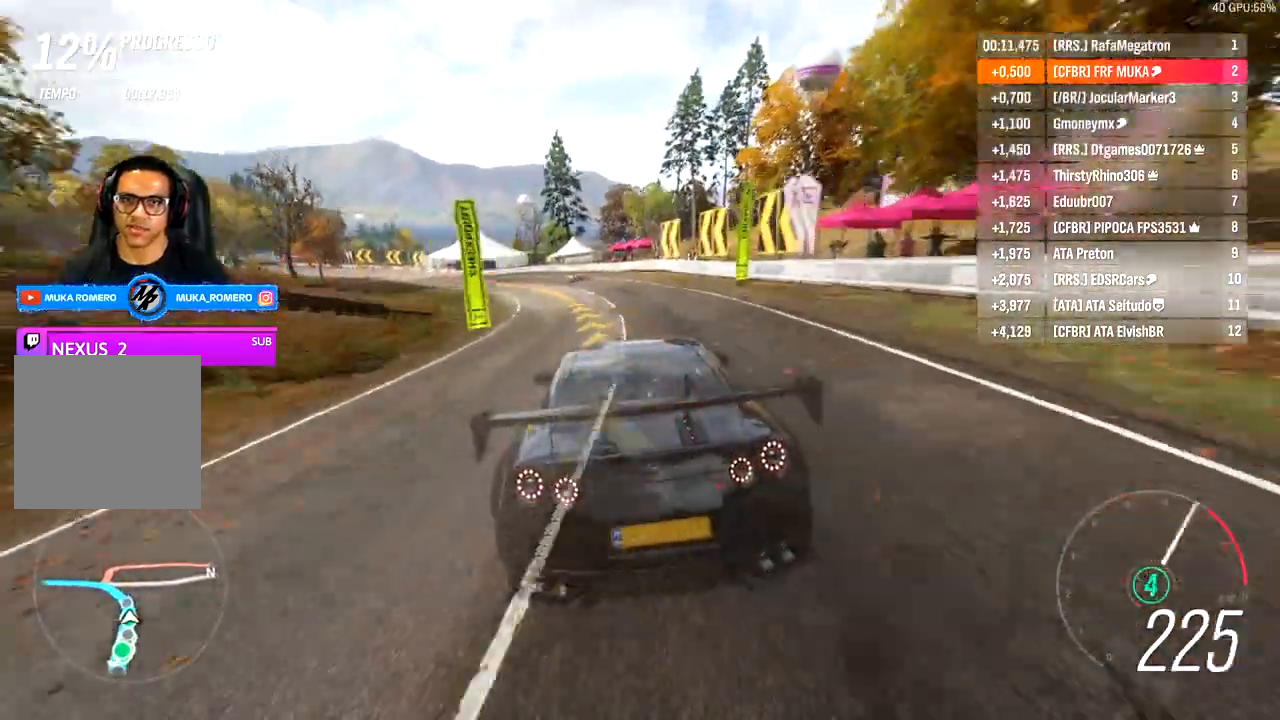
{"buttons": [], "left_stick": "down-left", "right_stick": "center", "events": [[117, "L2", "up"], [183, "L2", "down"], [300, "L2", "up"]]}
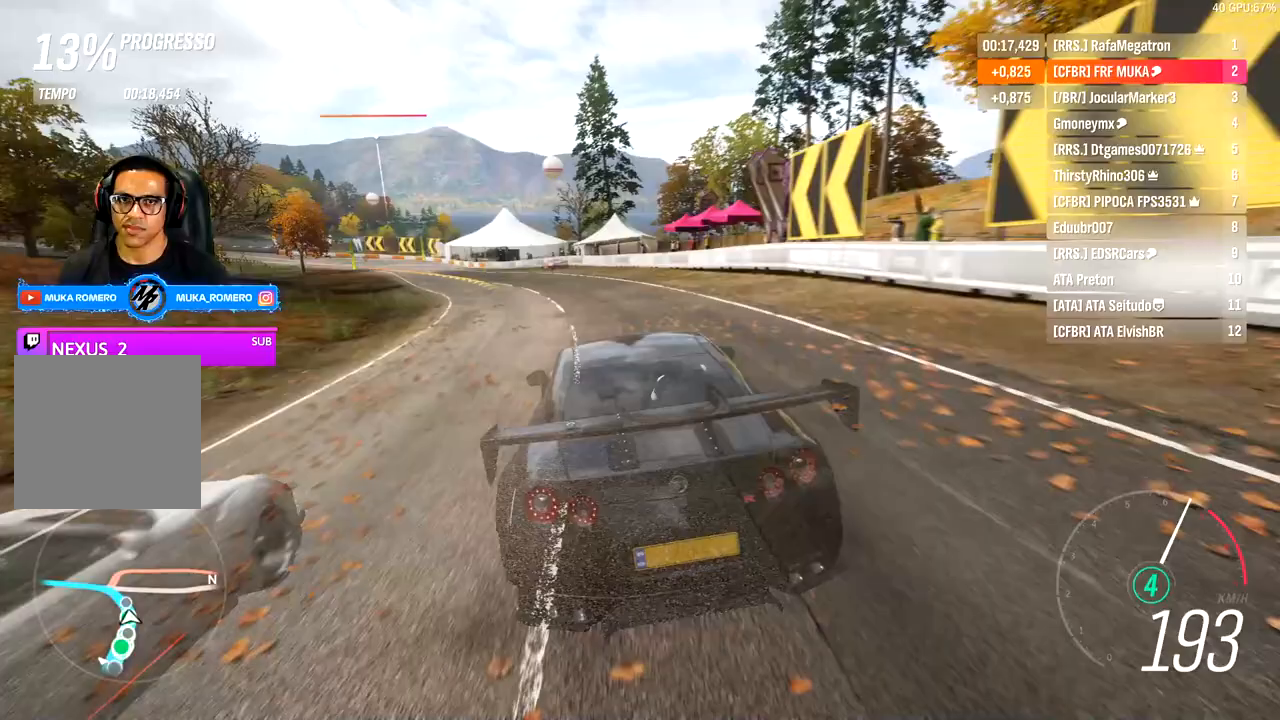
{"buttons": ["R2"], "left_stick": "down-left", "right_stick": "center", "events": [[150, "R2", "down"]]}
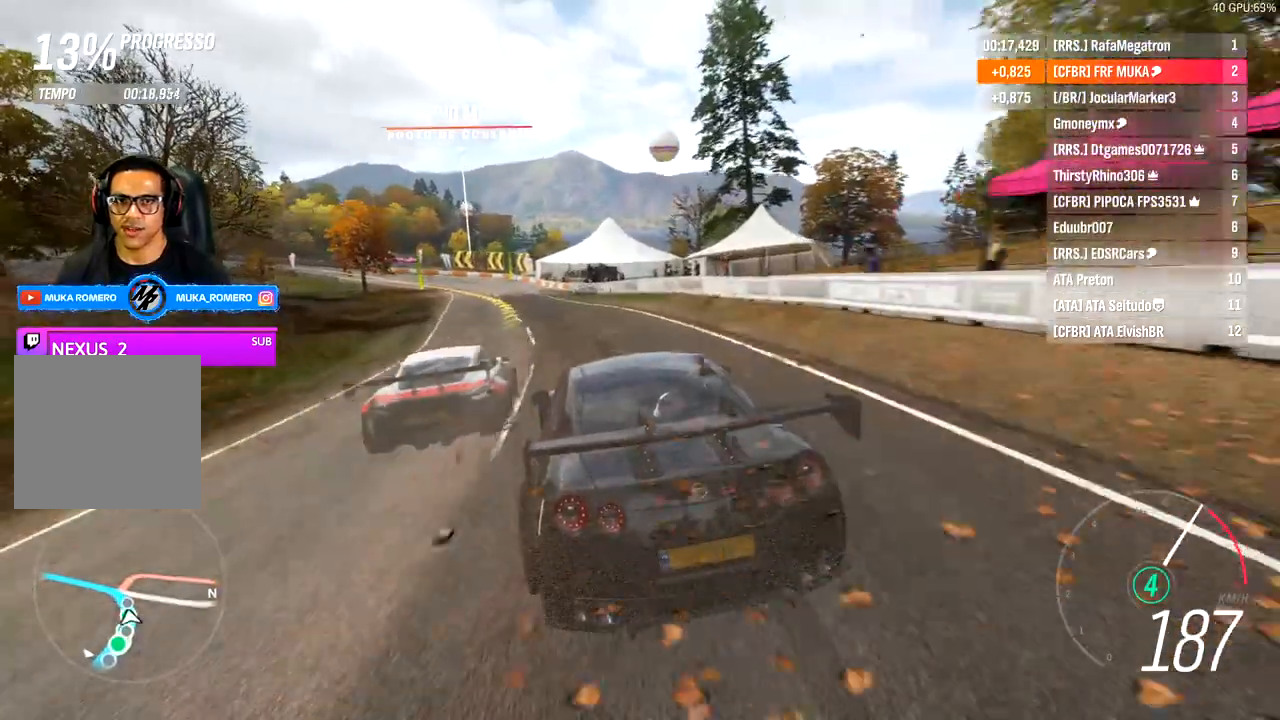
{"buttons": ["R2"], "left_stick": "down-left", "right_stick": "center", "events": []}
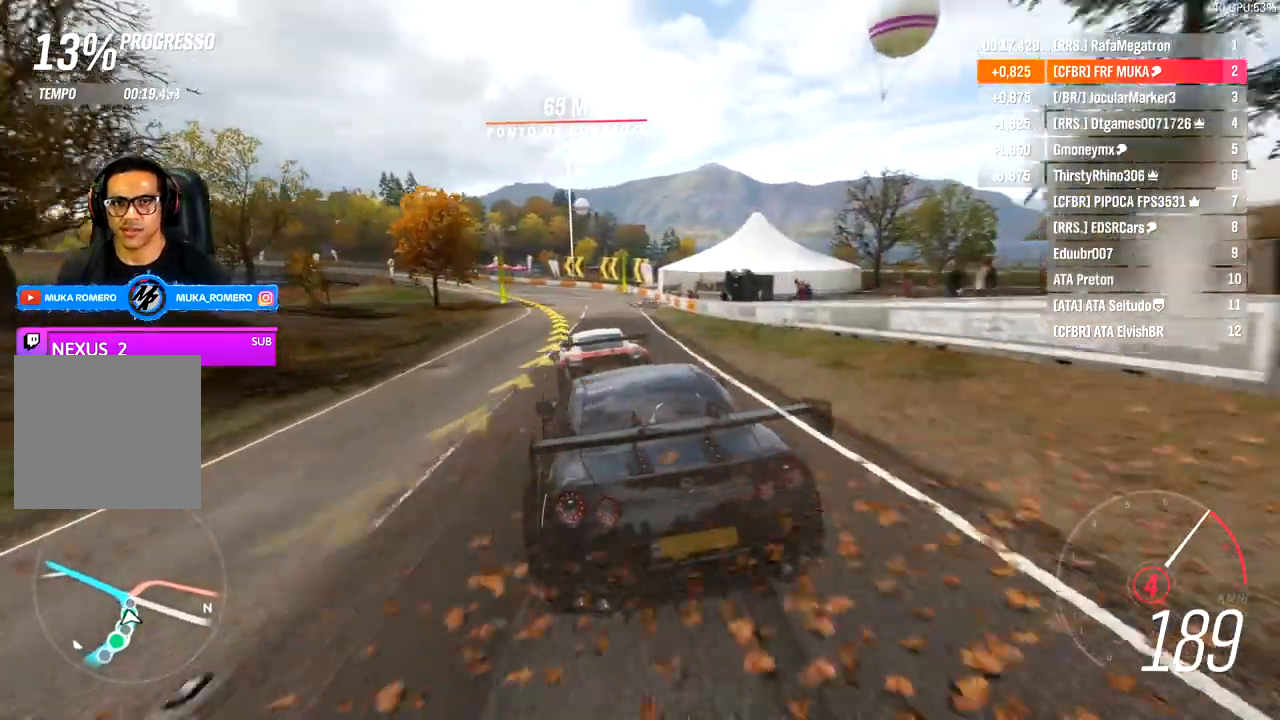
{"buttons": ["R2"], "left_stick": "down-left", "right_stick": "center", "events": []}
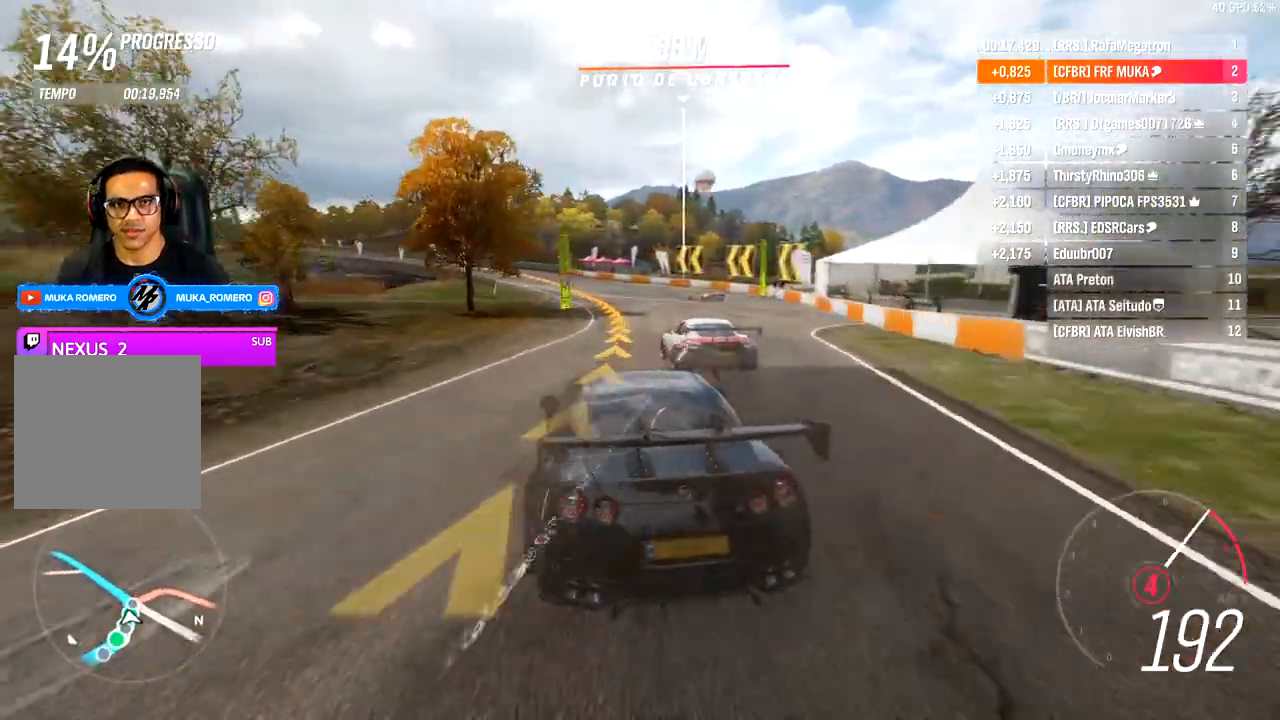
{"buttons": ["R2"], "left_stick": "down-left", "right_stick": "center", "events": []}
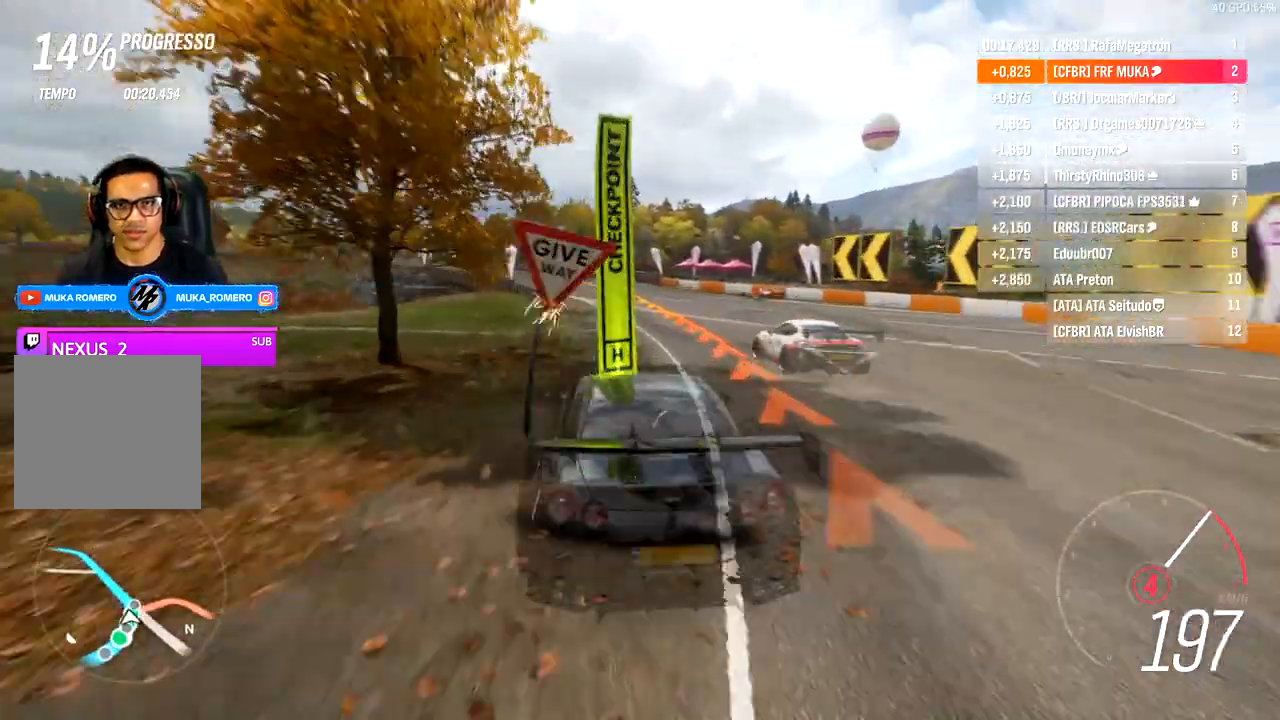
{"buttons": ["R2"], "left_stick": "down-left", "right_stick": "center", "events": [[167, "A", "down"], [167, "B", "down"], [217, "A", "up"], [217, "left_stick", "center"], [267, "B", "up"], [367, "left_stick", "down-left"]]}
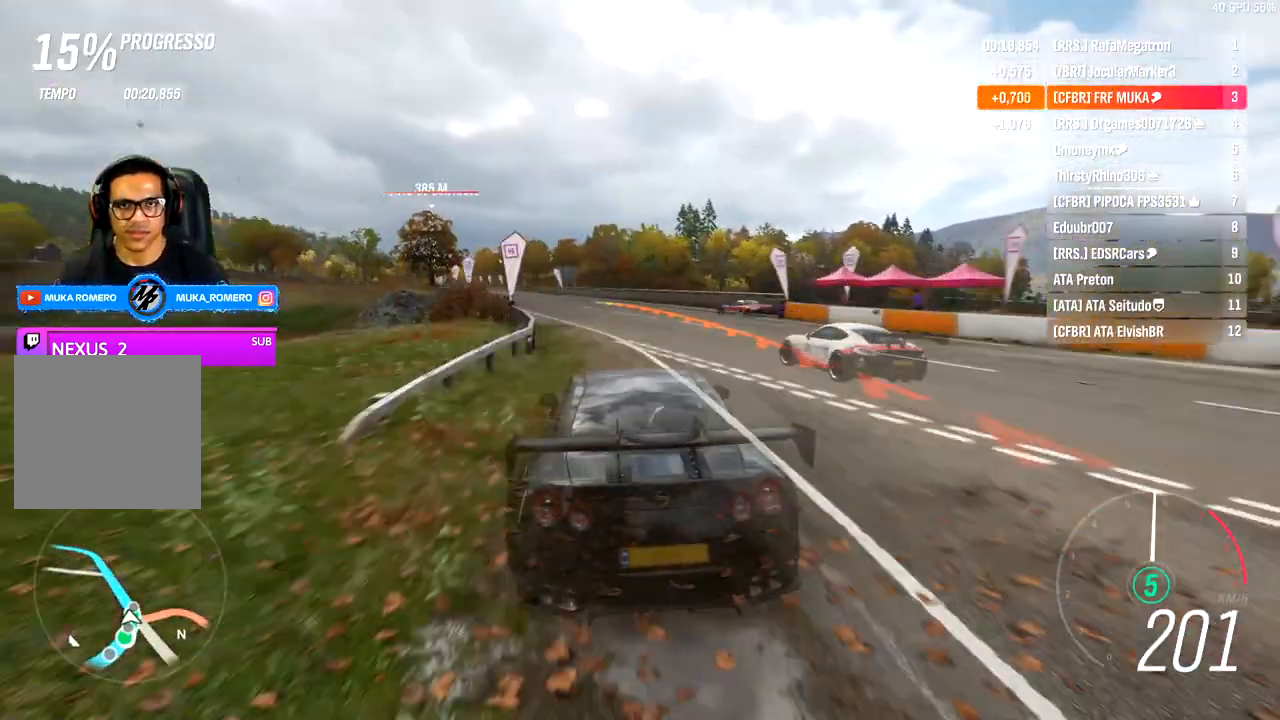
{"buttons": ["R2"], "left_stick": "down-left", "right_stick": "center", "events": [[117, "left_stick", "center"], [250, "left_stick", "down-left"]]}
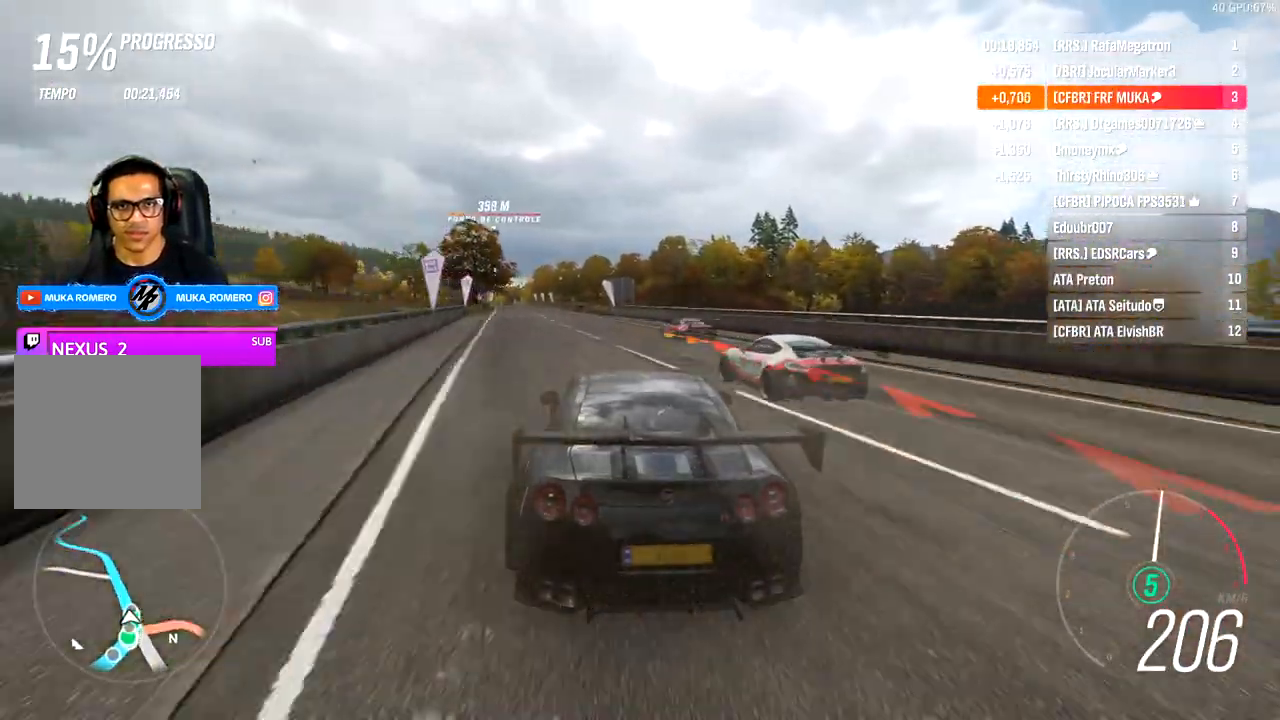
{"buttons": ["R2"], "left_stick": "center", "right_stick": "center", "events": [[383, "left_stick", "center"]]}
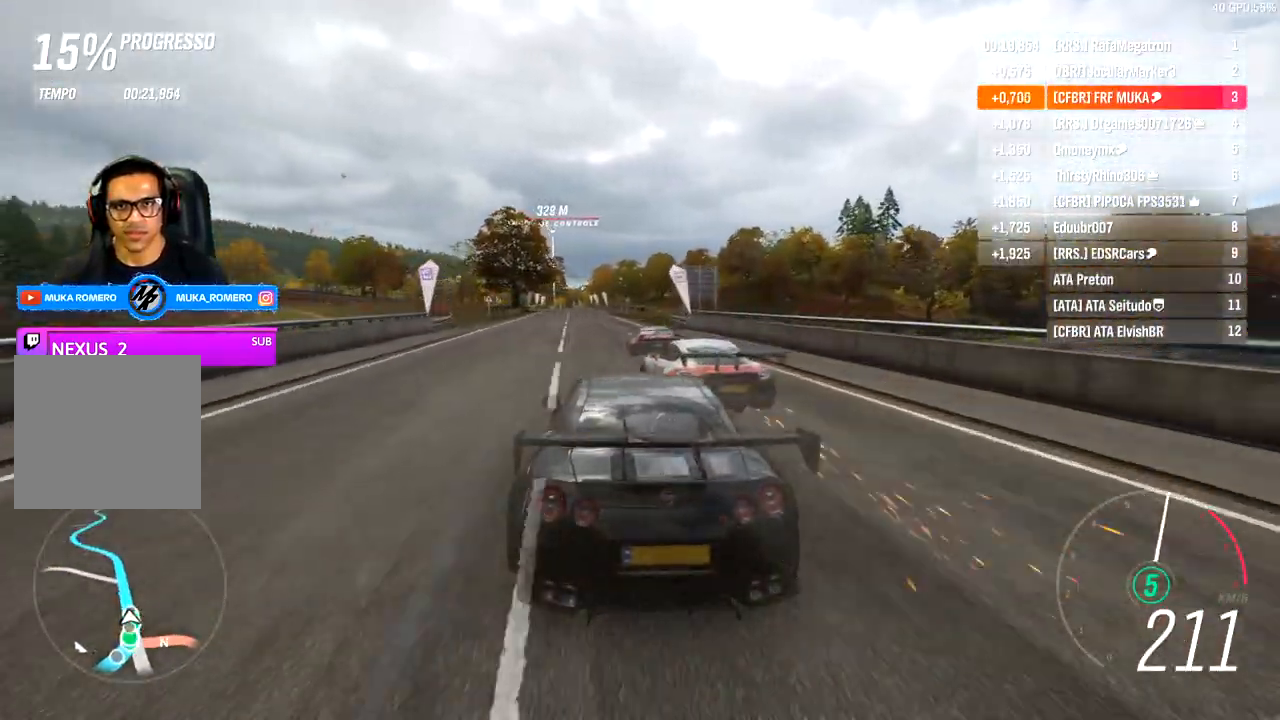
{"buttons": ["R2"], "left_stick": "center", "right_stick": "center", "events": [[283, "left_stick", "down-left"], [367, "left_stick", "center"]]}
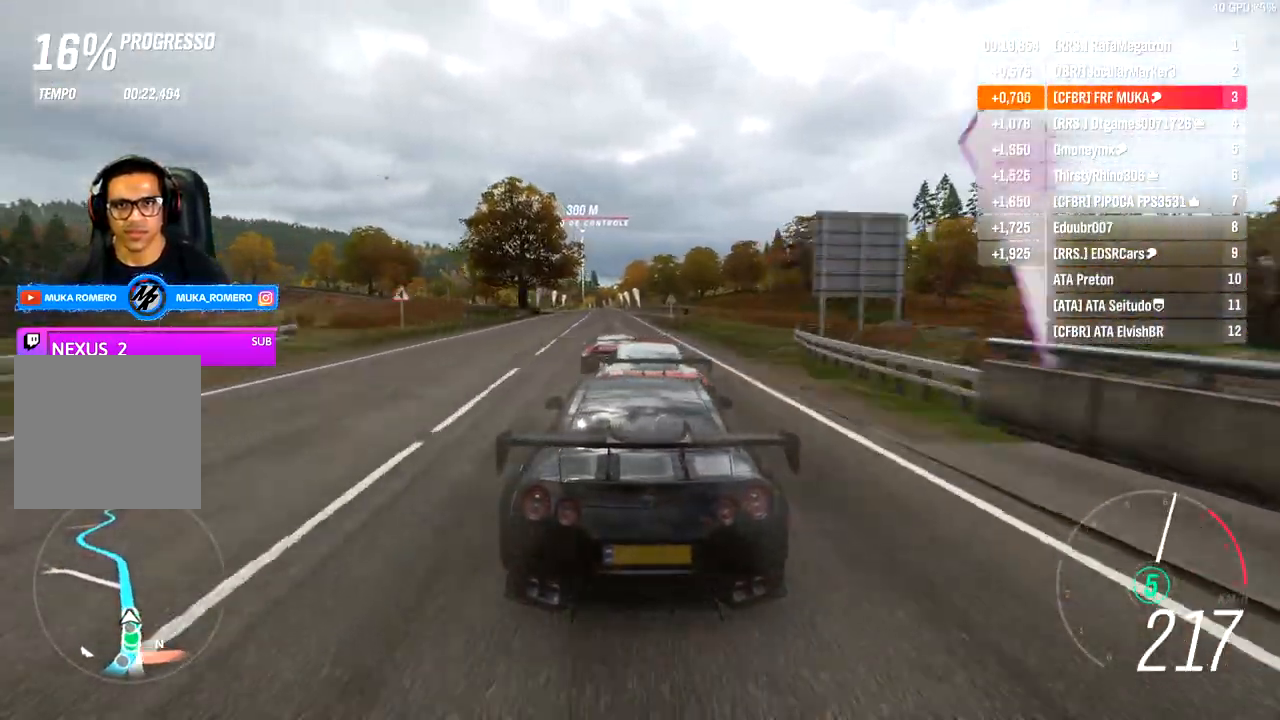
{"buttons": ["R2"], "left_stick": "down-left", "right_stick": "center", "events": [[217, "left_stick", "down-left"]]}
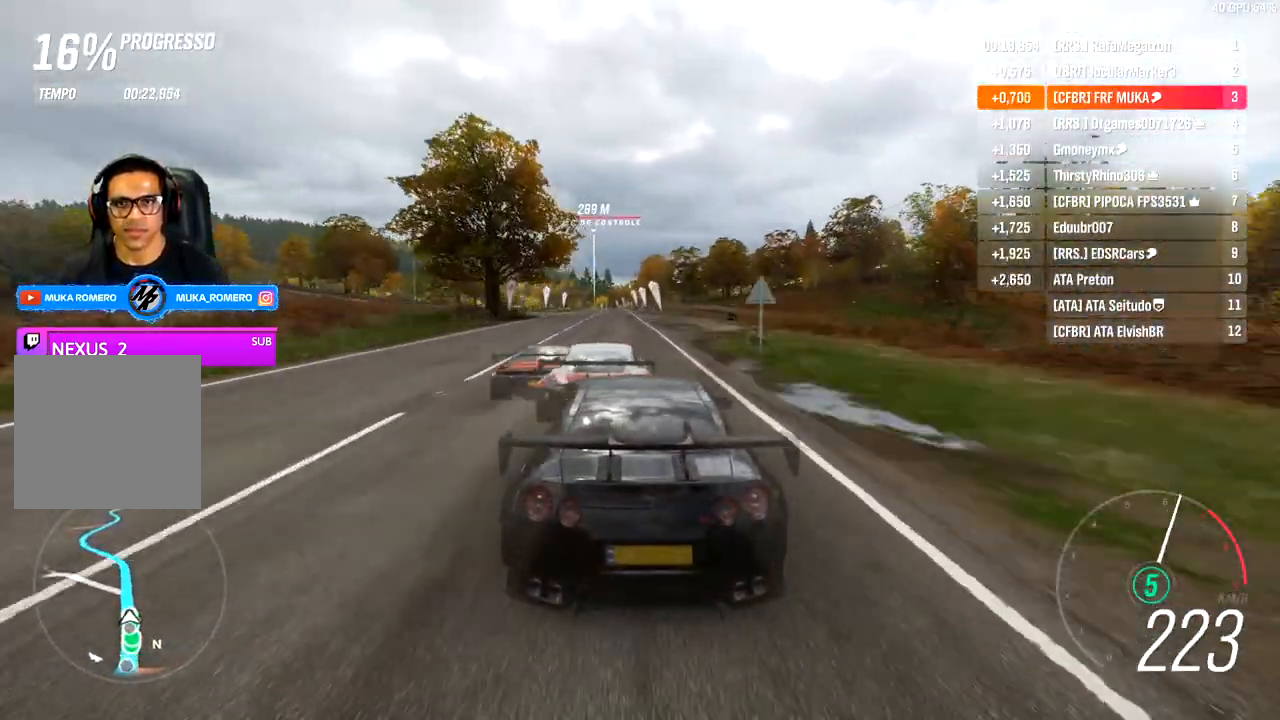
{"buttons": ["R2"], "left_stick": "center", "right_stick": "center", "events": [[117, "left_stick", "left"], [500, "left_stick", "center"]]}
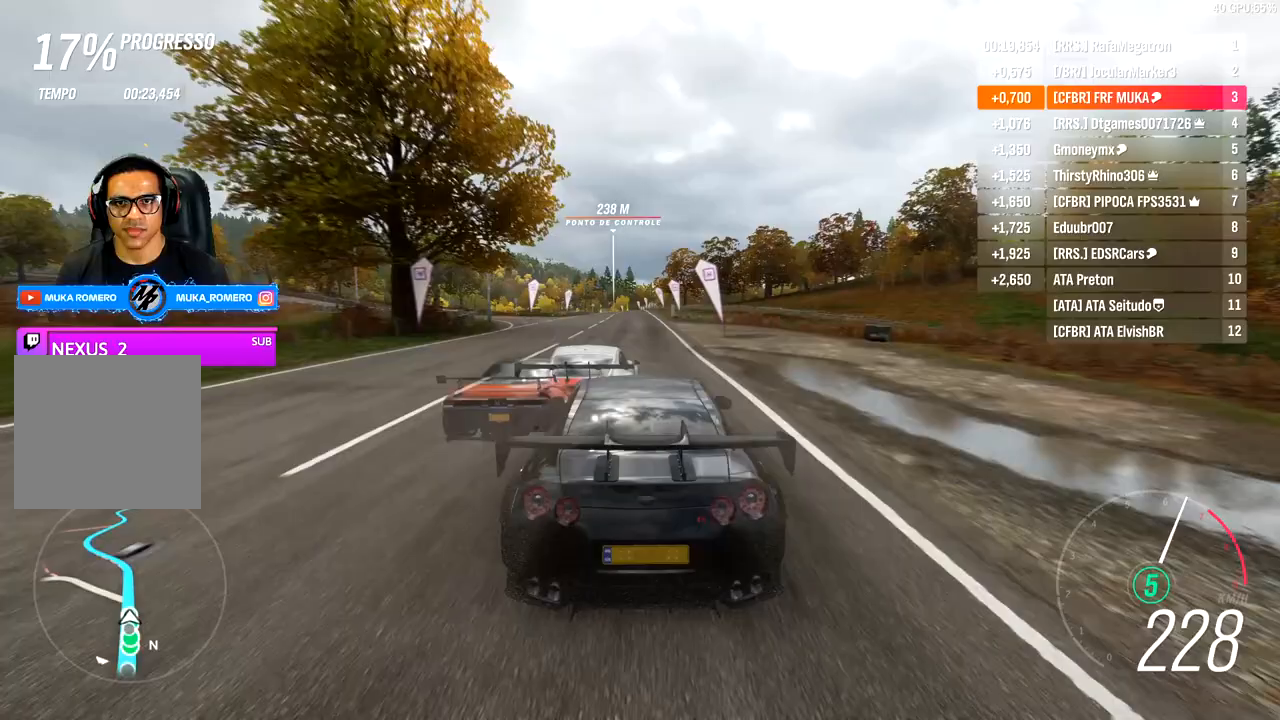
{"buttons": ["R2"], "left_stick": "center", "right_stick": "center", "events": []}
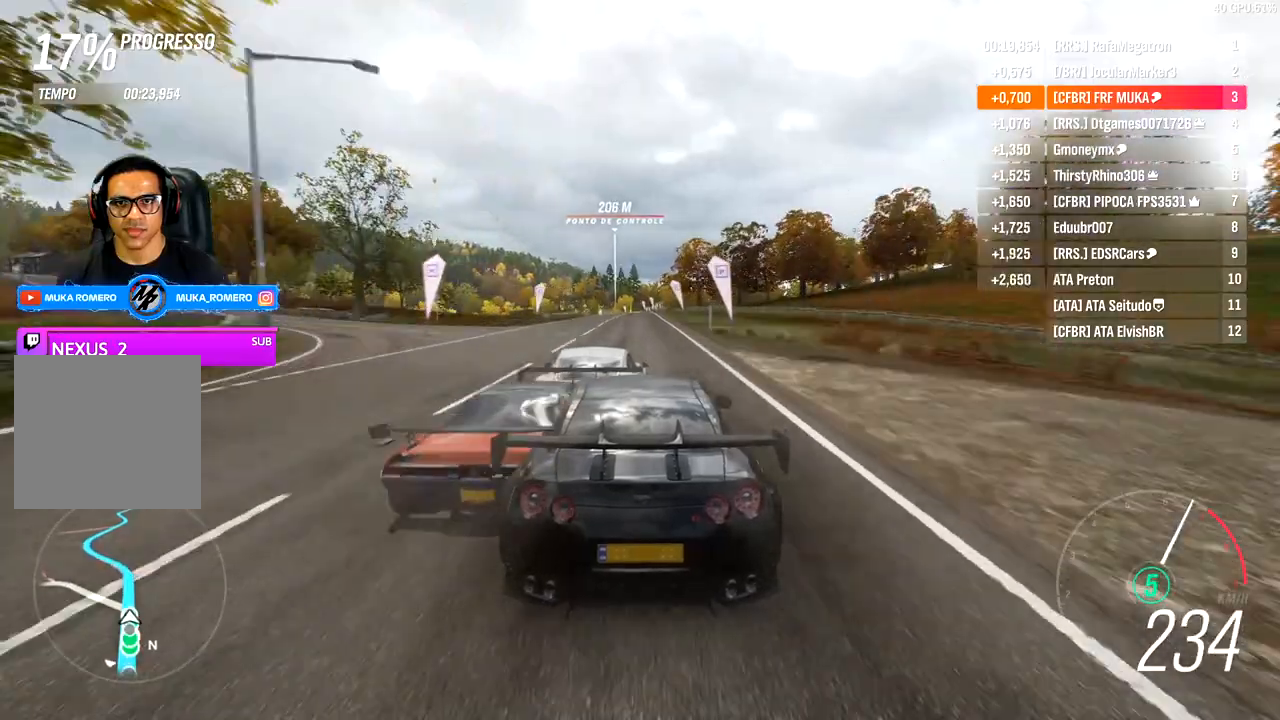
{"buttons": ["R2"], "left_stick": "center", "right_stick": "center", "events": []}
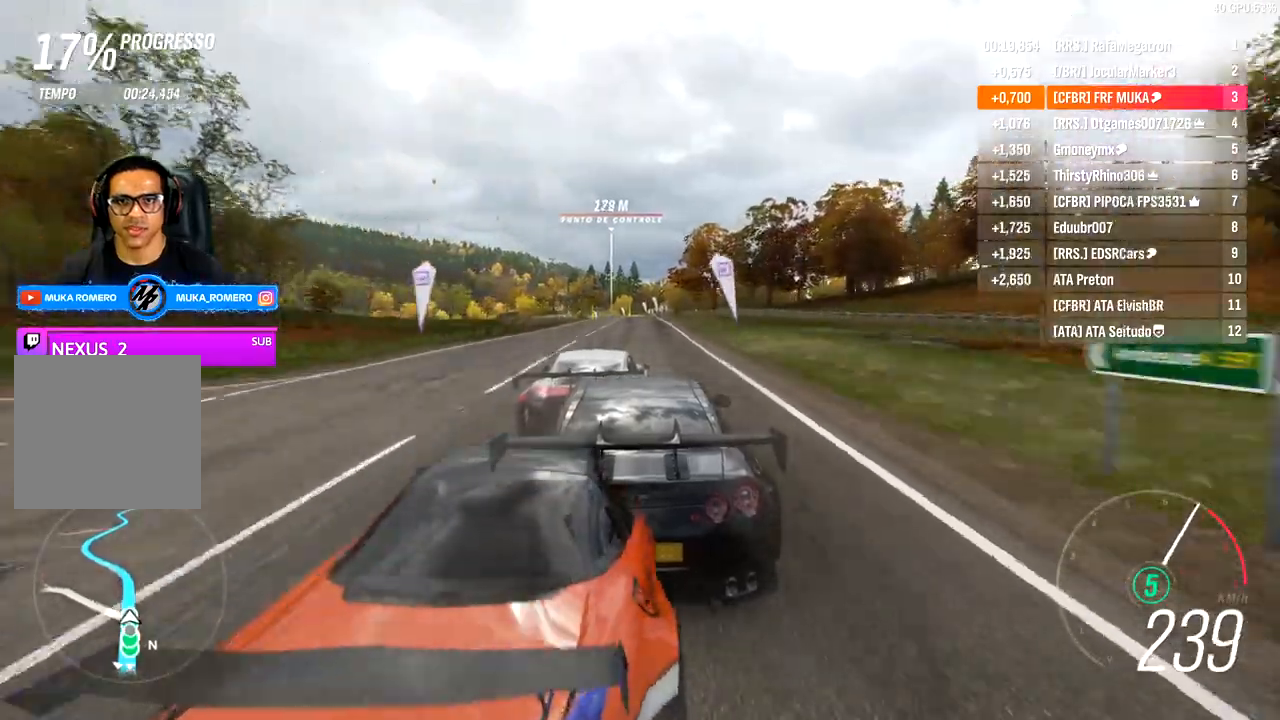
{"buttons": ["R2"], "left_stick": "center", "right_stick": "center", "events": []}
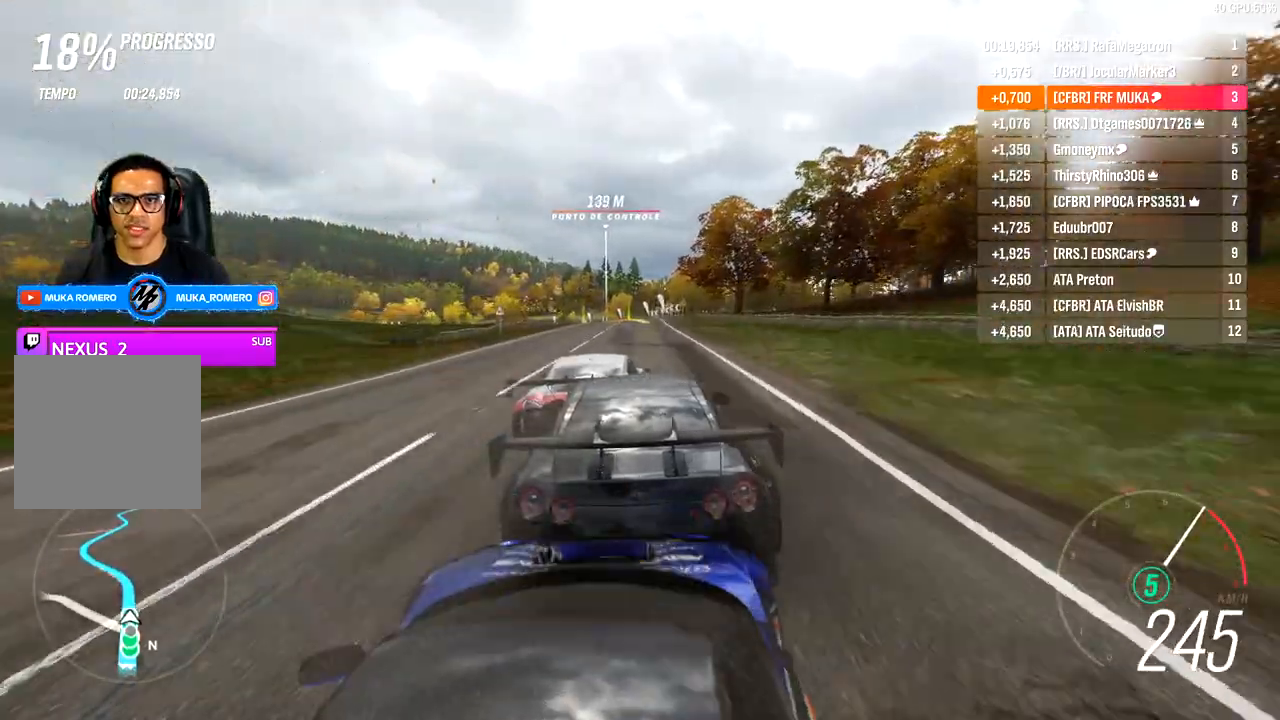
{"buttons": ["R2"], "left_stick": "left", "right_stick": "center", "events": [[183, "left_stick", "left"]]}
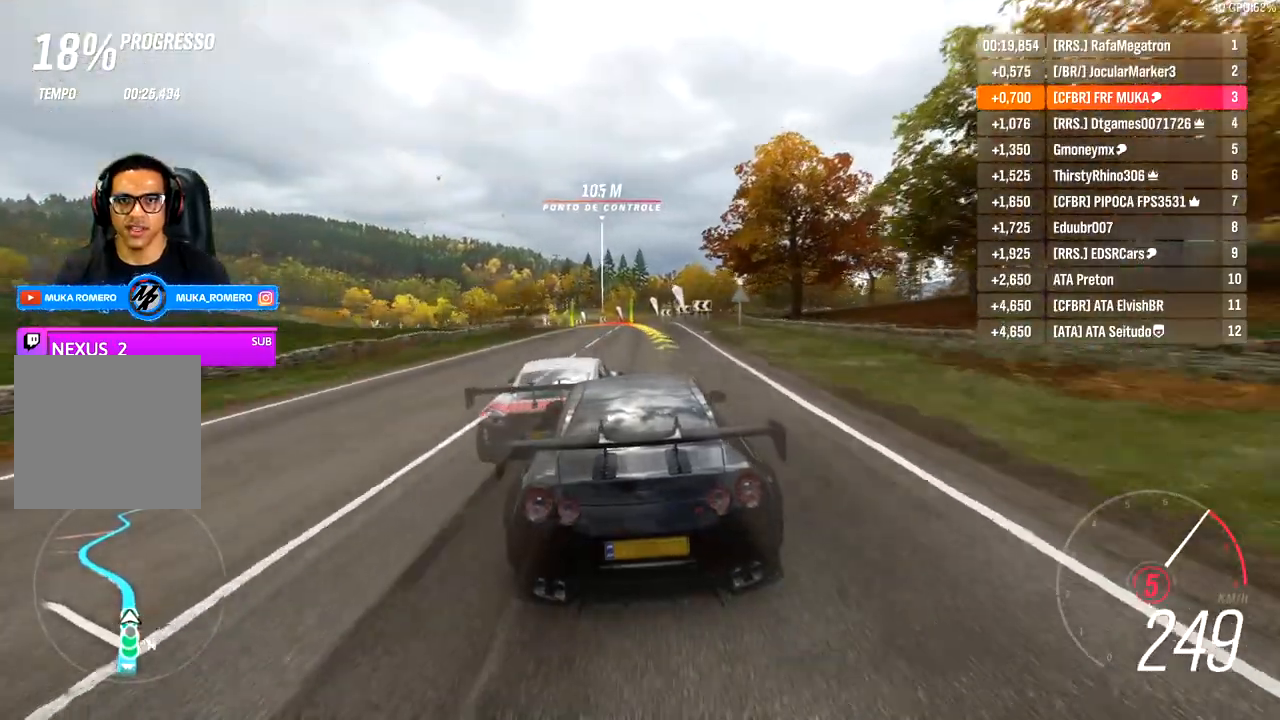
{"buttons": ["R2"], "left_stick": "down-left", "right_stick": "center", "events": [[117, "left_stick", "center"], [367, "left_stick", "down-left"]]}
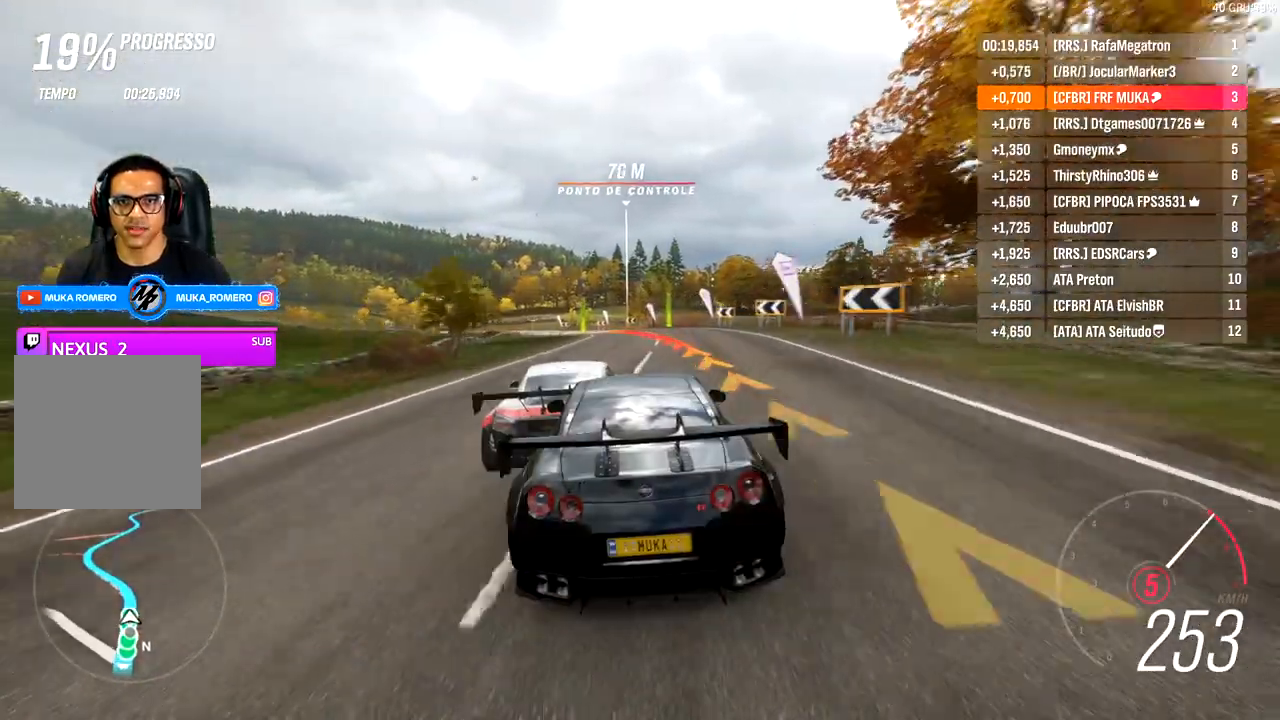
{"buttons": ["R2"], "left_stick": "down-left", "right_stick": "center", "events": [[400, "A", "down"], [400, "B", "down"], [500, "A", "up"], [500, "B", "up"]]}
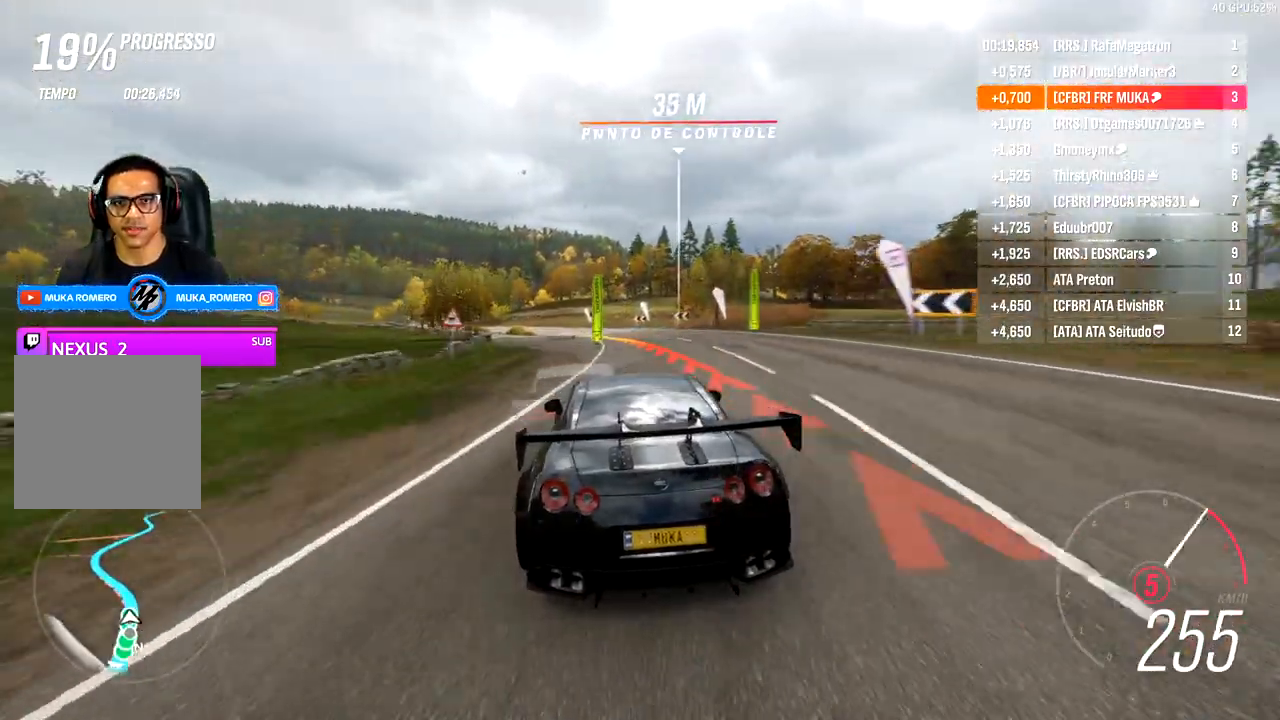
{"buttons": ["R2"], "left_stick": "left", "right_stick": "center", "events": [[50, "left_stick", "center"], [117, "left_stick", "left"]]}
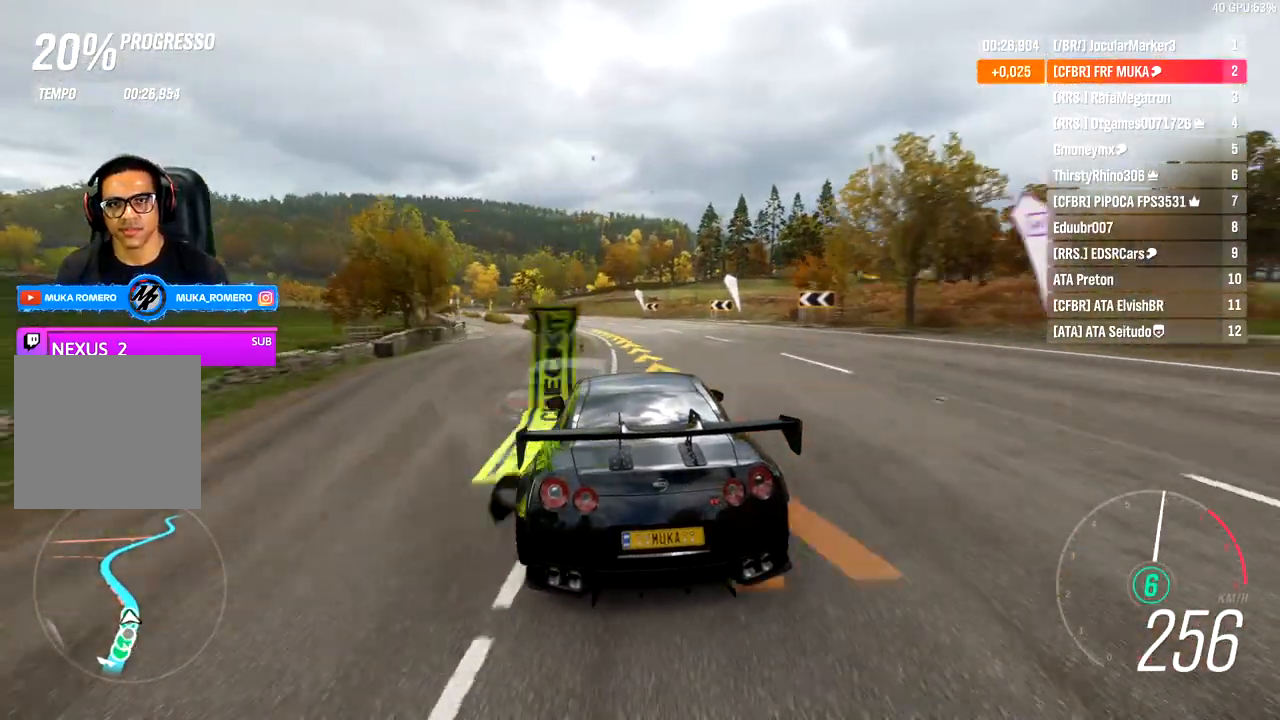
{"buttons": ["R2"], "left_stick": "left", "right_stick": "center", "events": []}
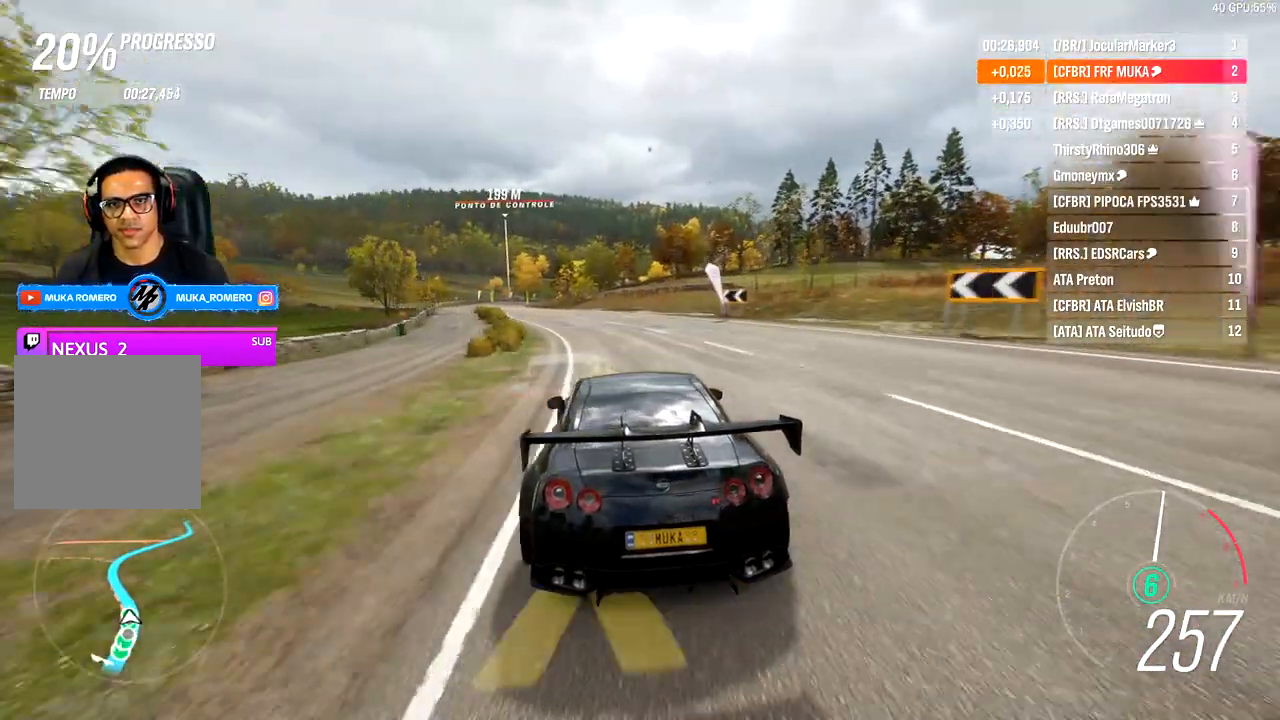
{"buttons": ["R2"], "left_stick": "down-left", "right_stick": "center", "events": [[250, "left_stick", "center"], [367, "left_stick", "down-left"]]}
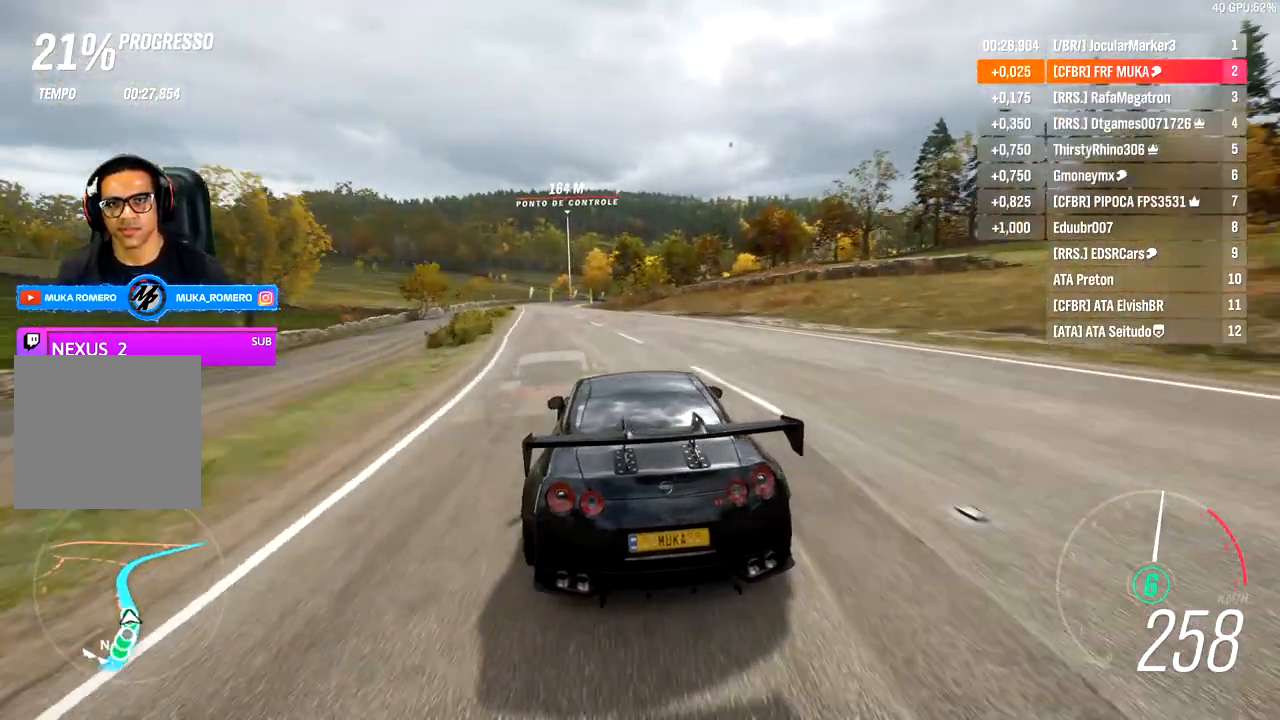
{"buttons": ["R2"], "left_stick": "center", "right_stick": "center", "events": [[217, "left_stick", "center"], [350, "left_stick", "down-left"], [467, "left_stick", "center"]]}
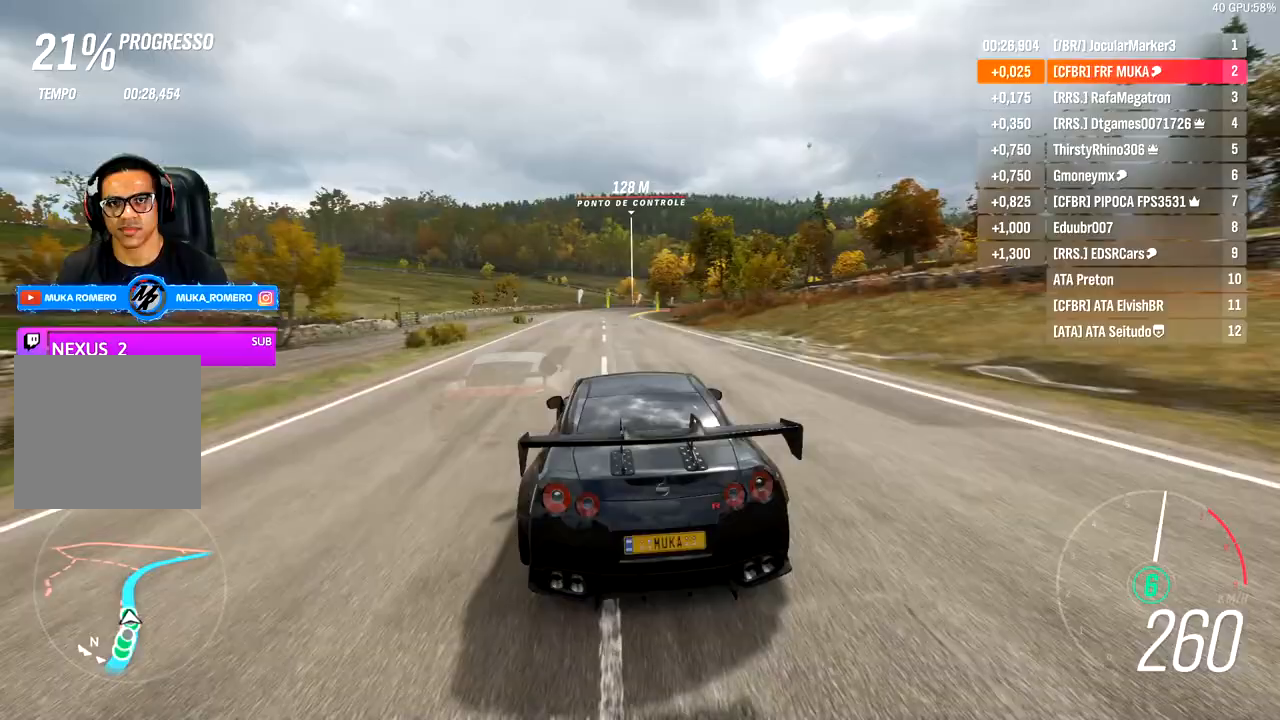
{"buttons": ["R2"], "left_stick": "center", "right_stick": "center", "events": [[217, "left_stick", "right"], [367, "left_stick", "center"]]}
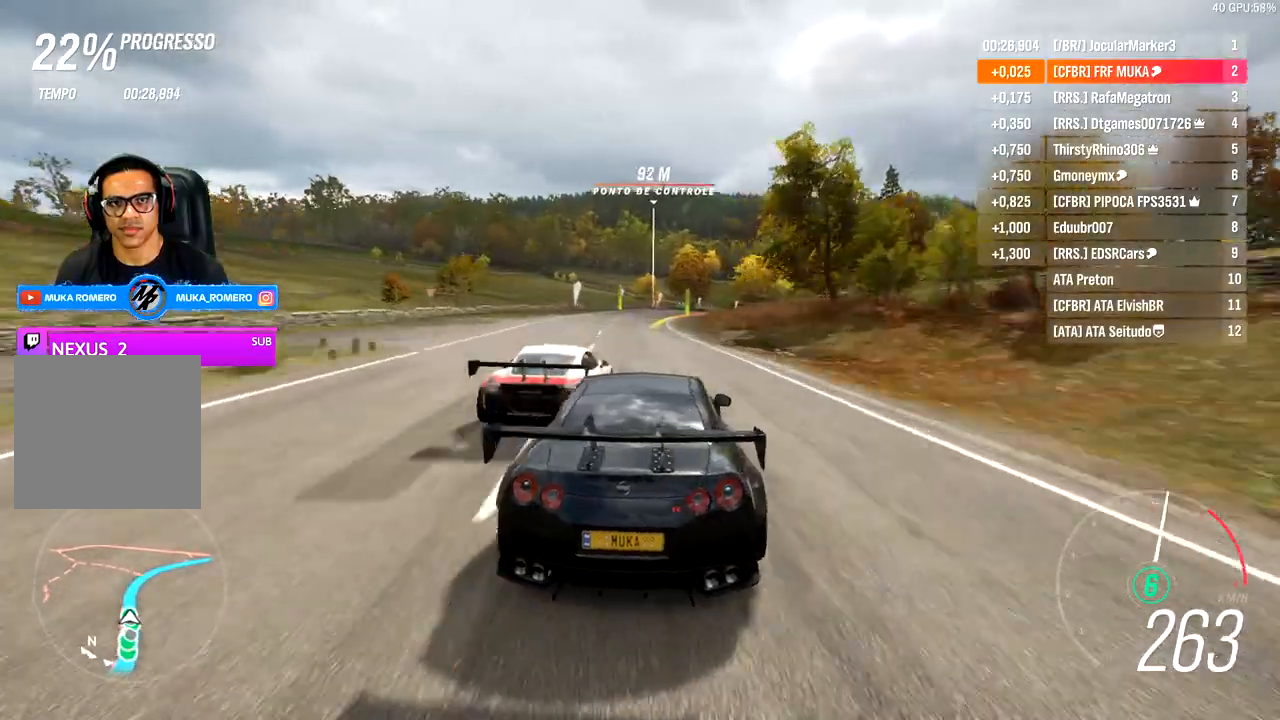
{"buttons": ["R2"], "left_stick": "right", "right_stick": "center", "events": [[217, "left_stick", "left"], [283, "left_stick", "center"], [483, "left_stick", "right"]]}
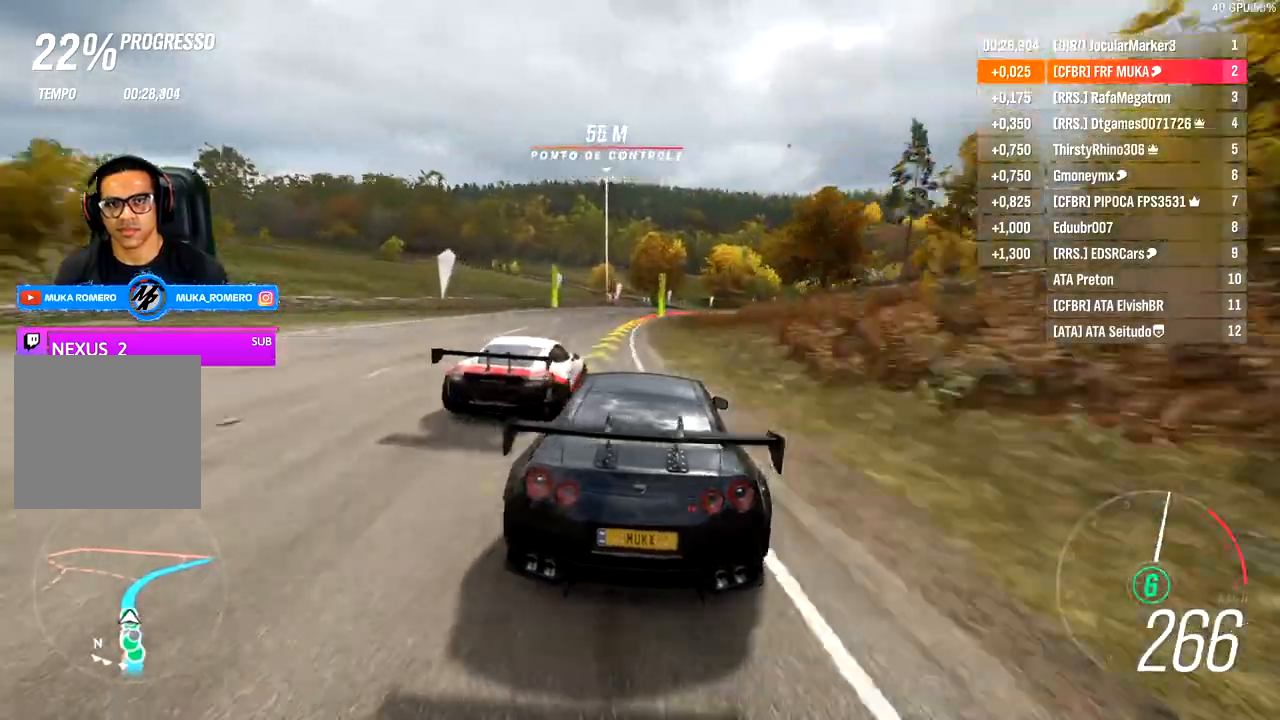
{"buttons": [], "left_stick": "right", "right_stick": "center", "events": [[267, "left_stick", "center"], [383, "left_stick", "right"], [467, "R2", "up"]]}
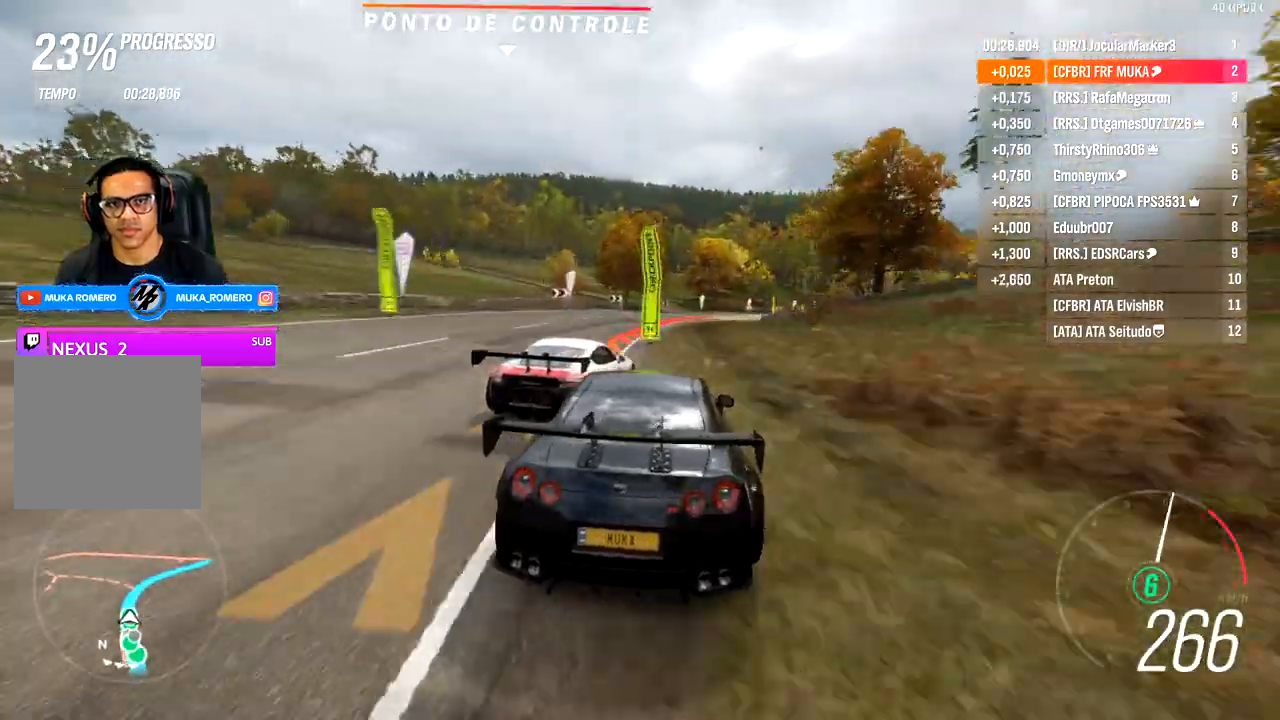
{"buttons": ["R2"], "left_stick": "right", "right_stick": "center", "events": [[117, "R2", "down"]]}
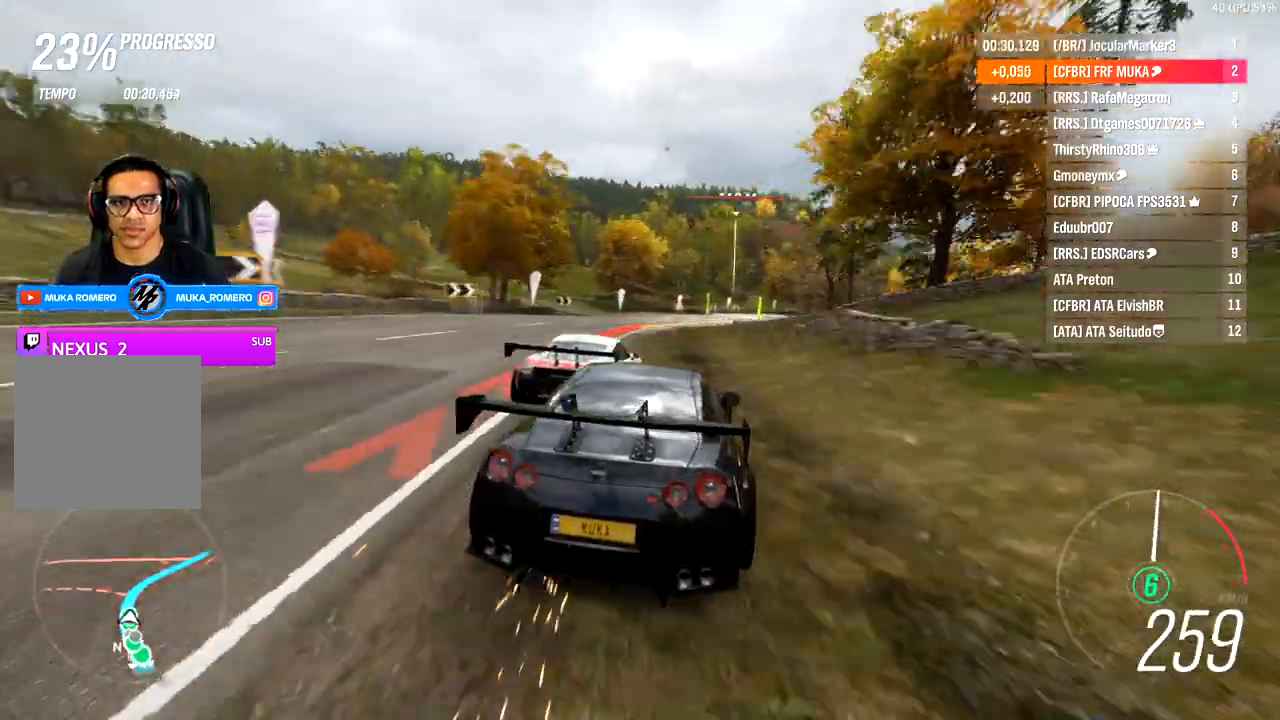
{"buttons": ["R2"], "left_stick": "right", "right_stick": "center", "events": [[250, "left_stick", "down-left"], [300, "left_stick", "right"]]}
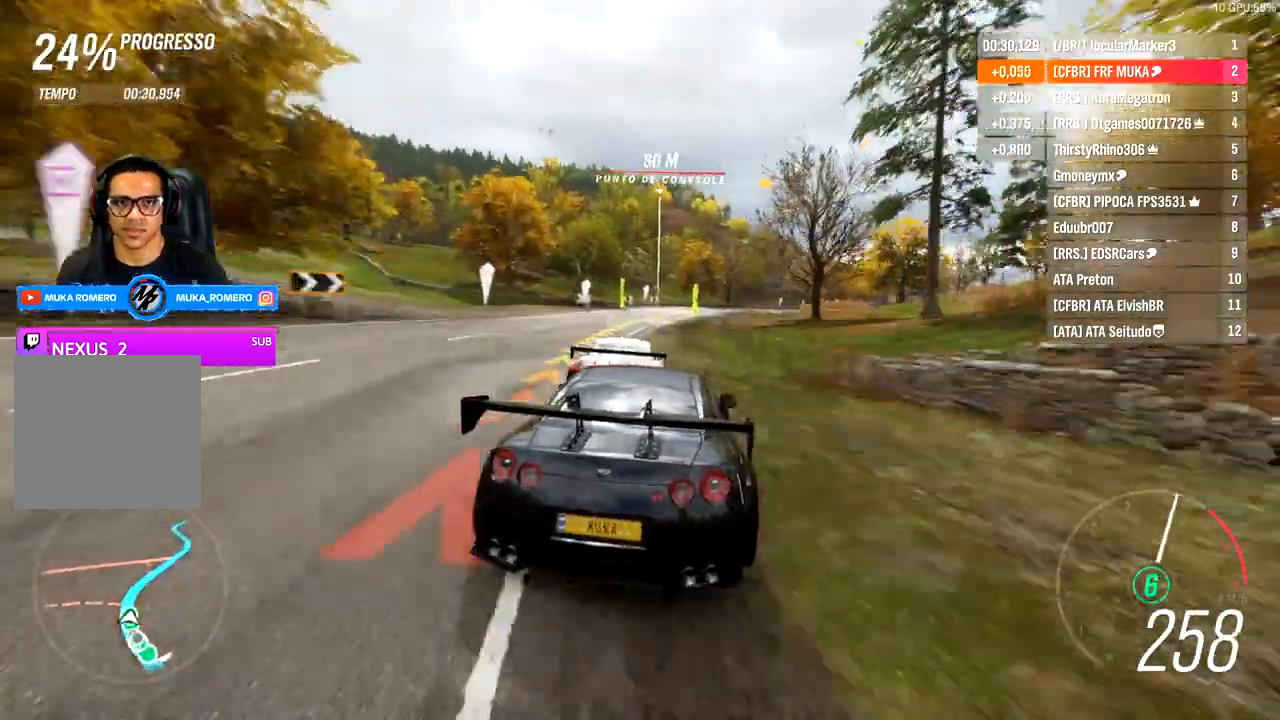
{"buttons": ["R2"], "left_stick": "right", "right_stick": "center", "events": []}